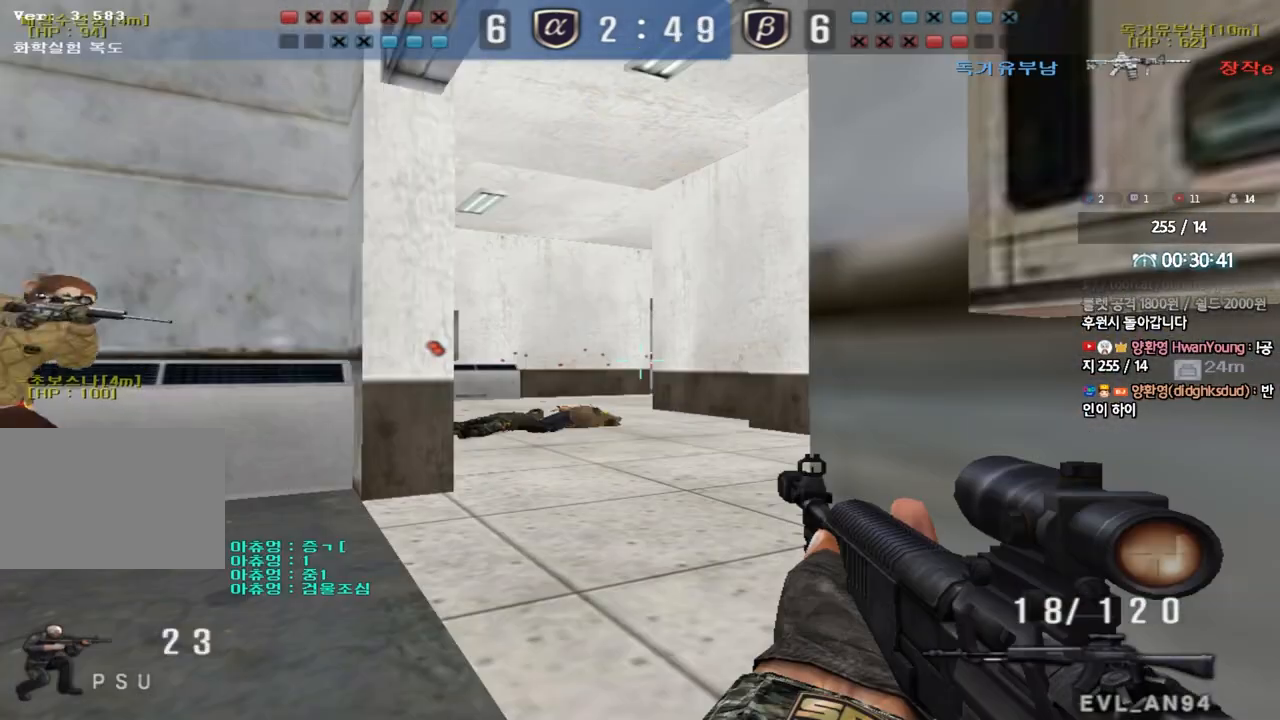
Gameplay with keyboard; each line is a JSON object with the keys held at the frame after it. "events" lists presses ("down") and releases ("up") of "a", "ctrl", "d", "e", "f", "q", "r", "s", "shift", "space", "tab" and "w" between this image and that frame as [ms after this image, input, new state], when the widget could be followed in between. No other keys are recorded. Mouse input is not recorded.
{"keys": ["a", "w"], "events": [[383, "a", "down"], [400, "w", "down"], [433, "ctrl", "up"]]}
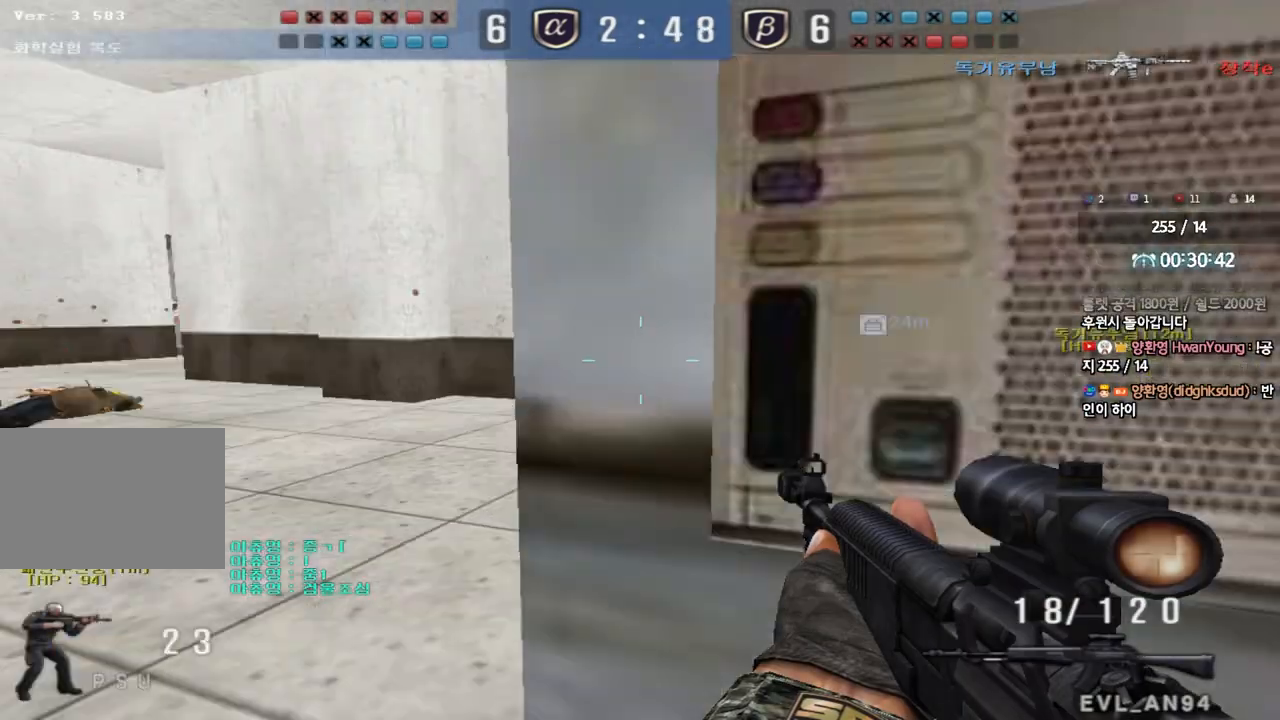
{"keys": ["d", "w"], "events": [[267, "a", "up"], [333, "d", "down"]]}
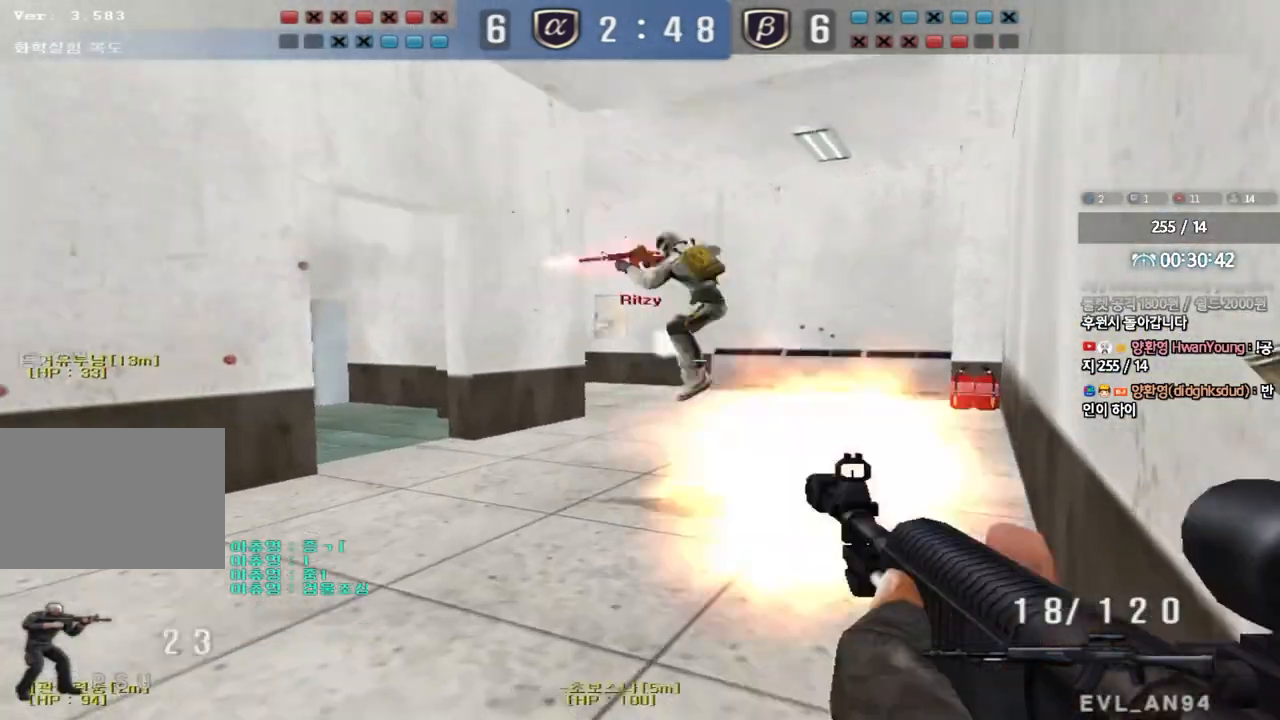
{"keys": ["a", "w"], "events": [[33, "d", "up"], [50, "ctrl", "down"], [50, "w", "up"], [217, "ctrl", "up"], [217, "d", "down"], [217, "w", "down"], [333, "ctrl", "down"], [350, "d", "up"], [367, "w", "up"], [383, "space", "down"], [467, "a", "down"], [500, "ctrl", "up"], [500, "space", "up"], [500, "w", "down"]]}
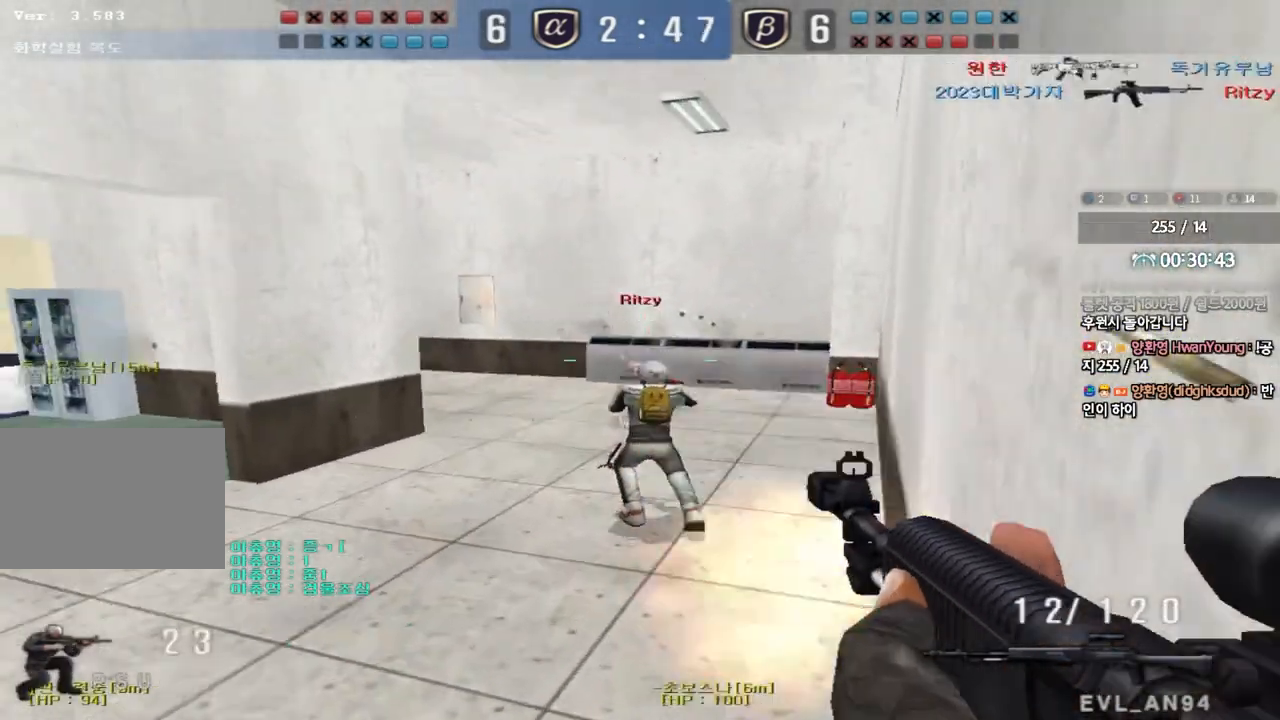
{"keys": ["a", "w"], "events": [[100, "ctrl", "down"], [217, "ctrl", "up"], [283, "ctrl", "down"], [417, "ctrl", "up"]]}
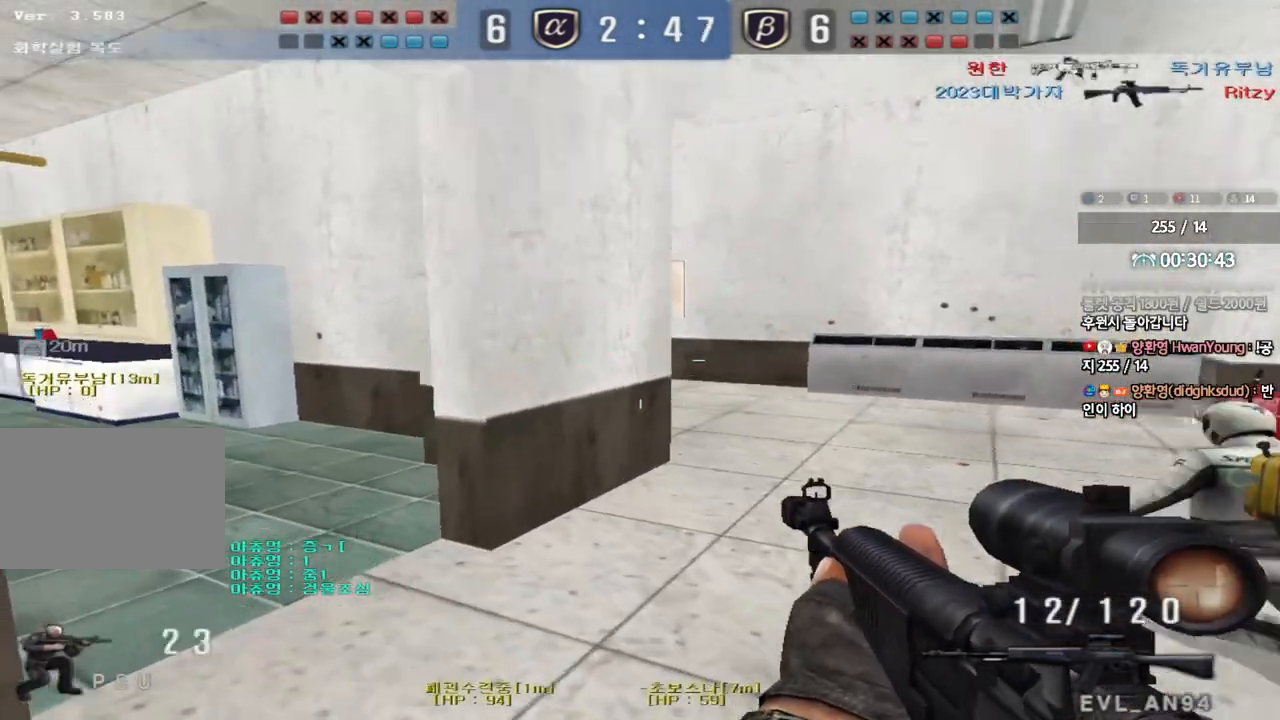
{"keys": ["d", "w"], "events": [[17, "a", "up"], [50, "d", "down"], [233, "ctrl", "down"], [250, "d", "up"], [250, "w", "up"], [300, "w", "down"], [333, "ctrl", "up"], [333, "d", "down"]]}
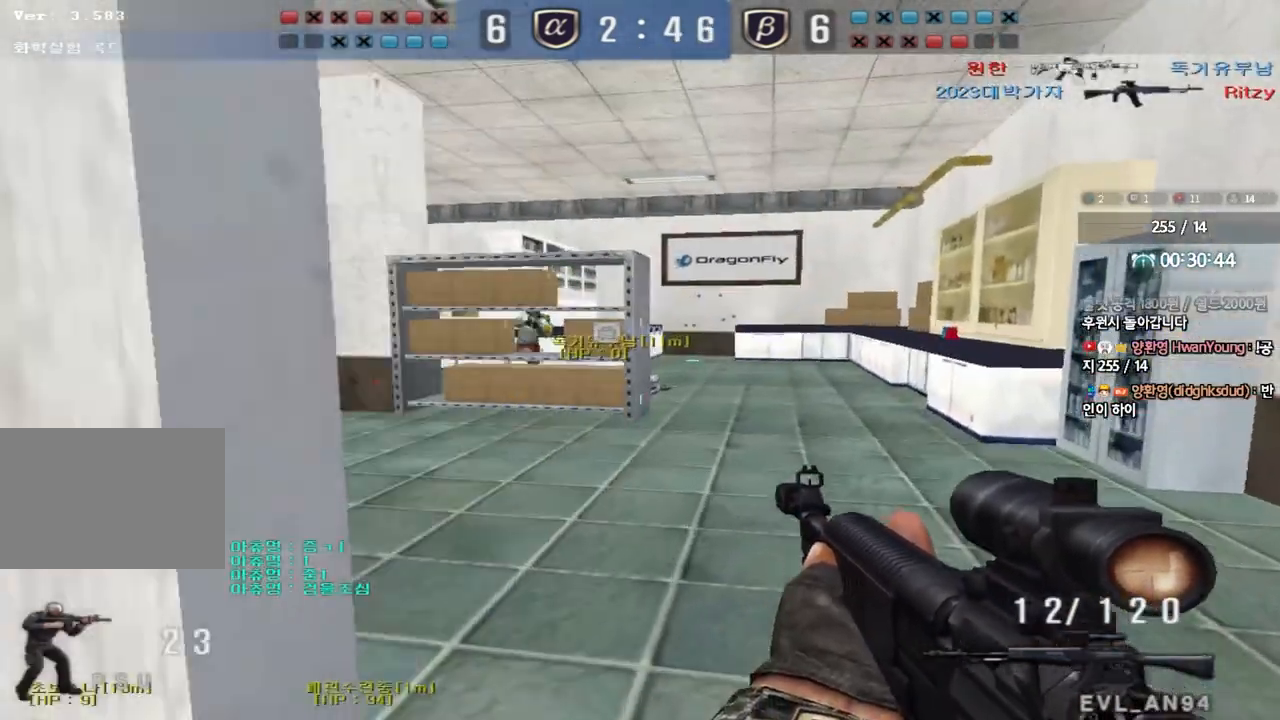
{"keys": ["ctrl"], "events": [[133, "ctrl", "down"], [133, "d", "up"], [150, "w", "up"], [217, "d", "down"], [217, "w", "down"], [233, "ctrl", "up"], [300, "ctrl", "down"], [317, "d", "up"], [317, "w", "up"]]}
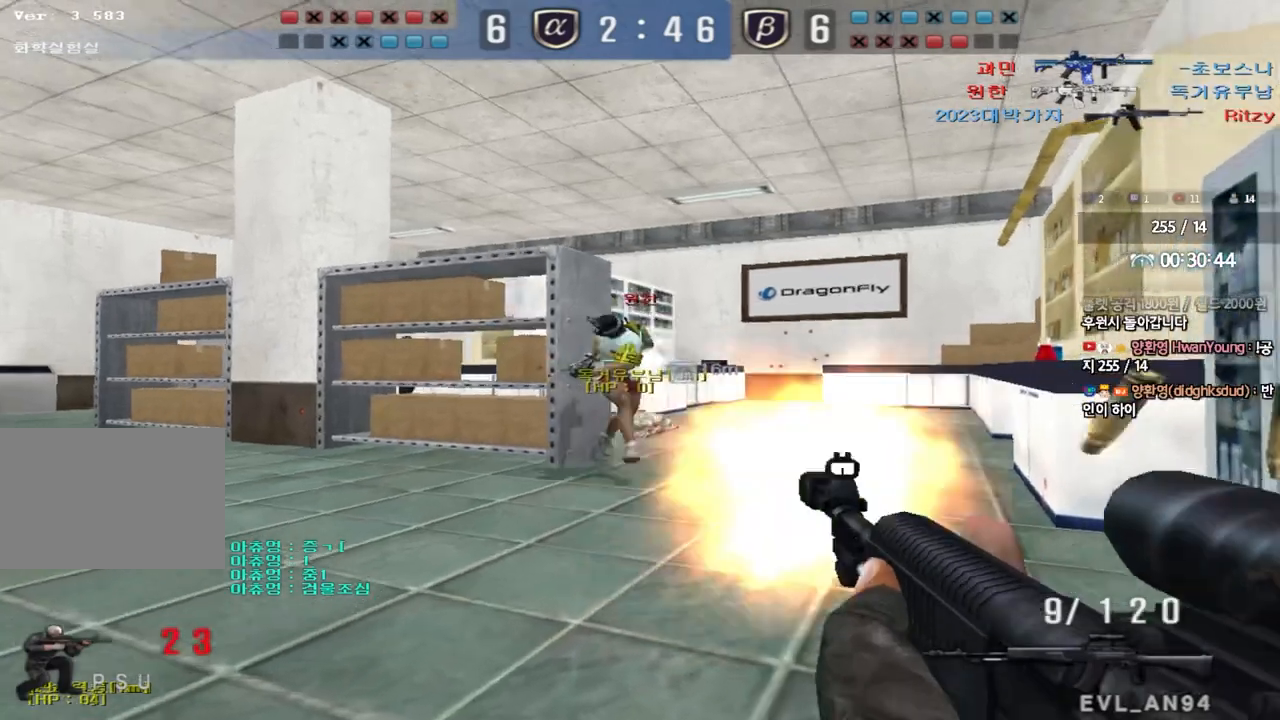
{"keys": ["ctrl"], "events": []}
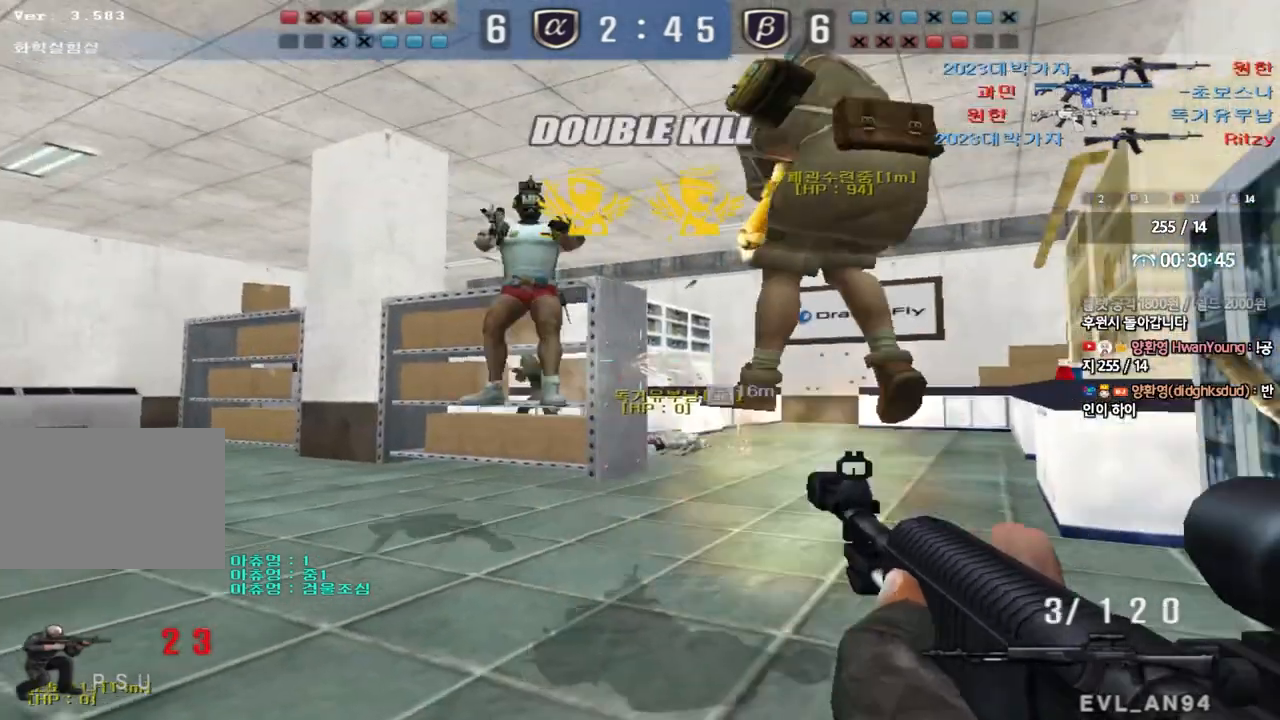
{"keys": ["d", "w"], "events": [[167, "w", "down"], [183, "d", "down"], [200, "ctrl", "up"]]}
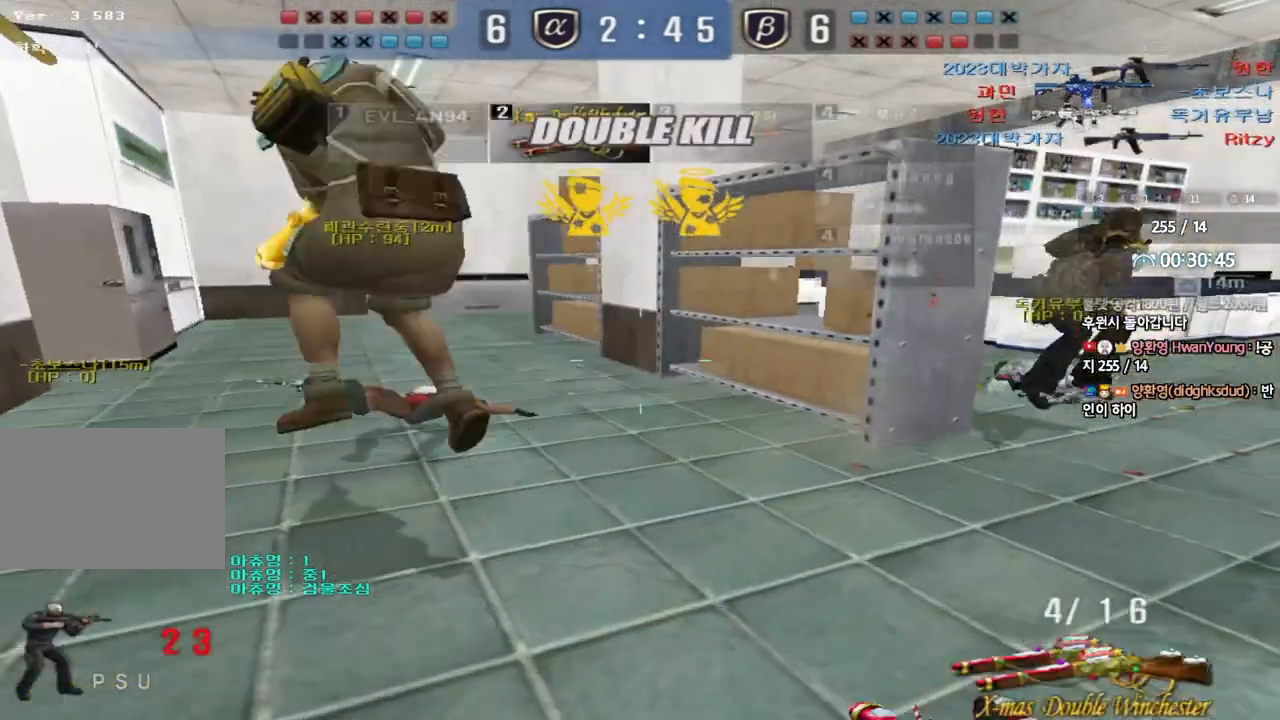
{"keys": ["d", "shift"], "events": [[117, "ctrl", "down"], [117, "d", "up"], [117, "w", "up"], [200, "ctrl", "up"], [200, "d", "down"], [217, "w", "down"], [250, "a", "down"], [250, "d", "up"], [250, "shift", "down"], [300, "w", "up"], [317, "a", "up"], [400, "d", "down"]]}
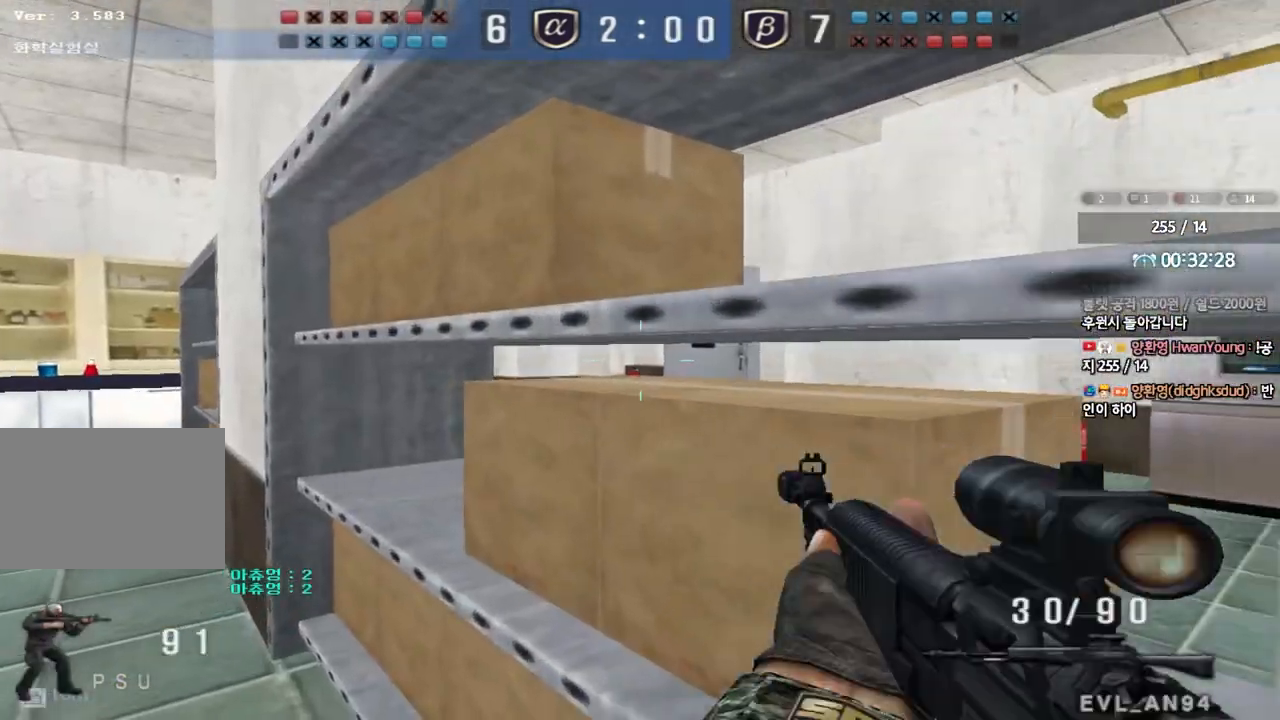
{"keys": ["shift"], "events": [[33, "d", "up"], [183, "d", "down"], [250, "d", "up"], [350, "d", "down"], [433, "d", "up"]]}
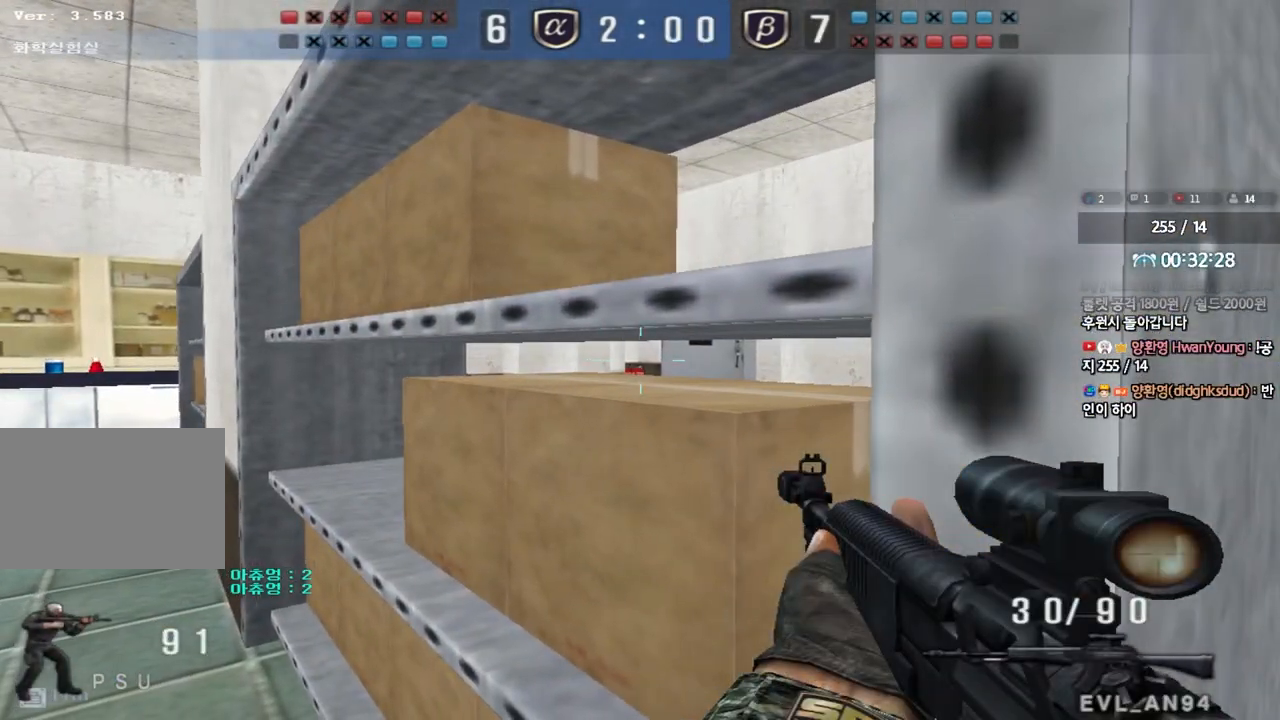
{"keys": [], "events": [[200, "d", "down"], [250, "d", "up"], [417, "shift", "up"]]}
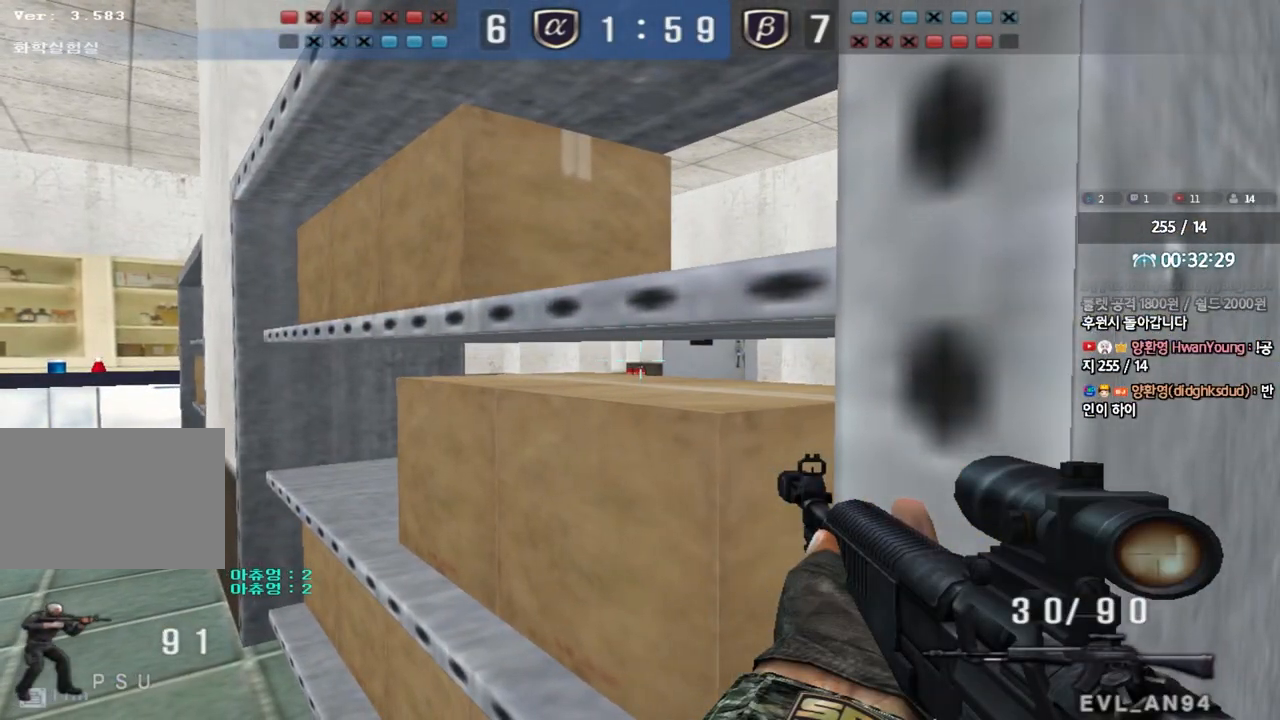
{"keys": [], "events": []}
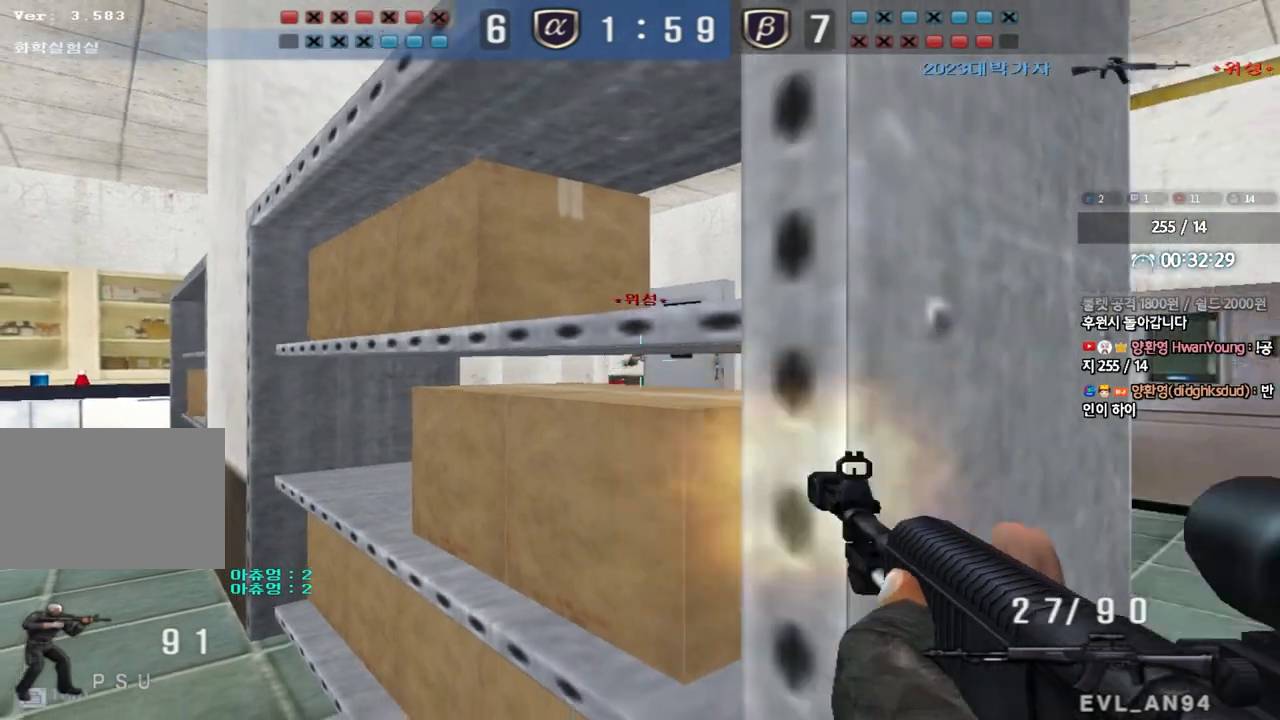
{"keys": [], "events": []}
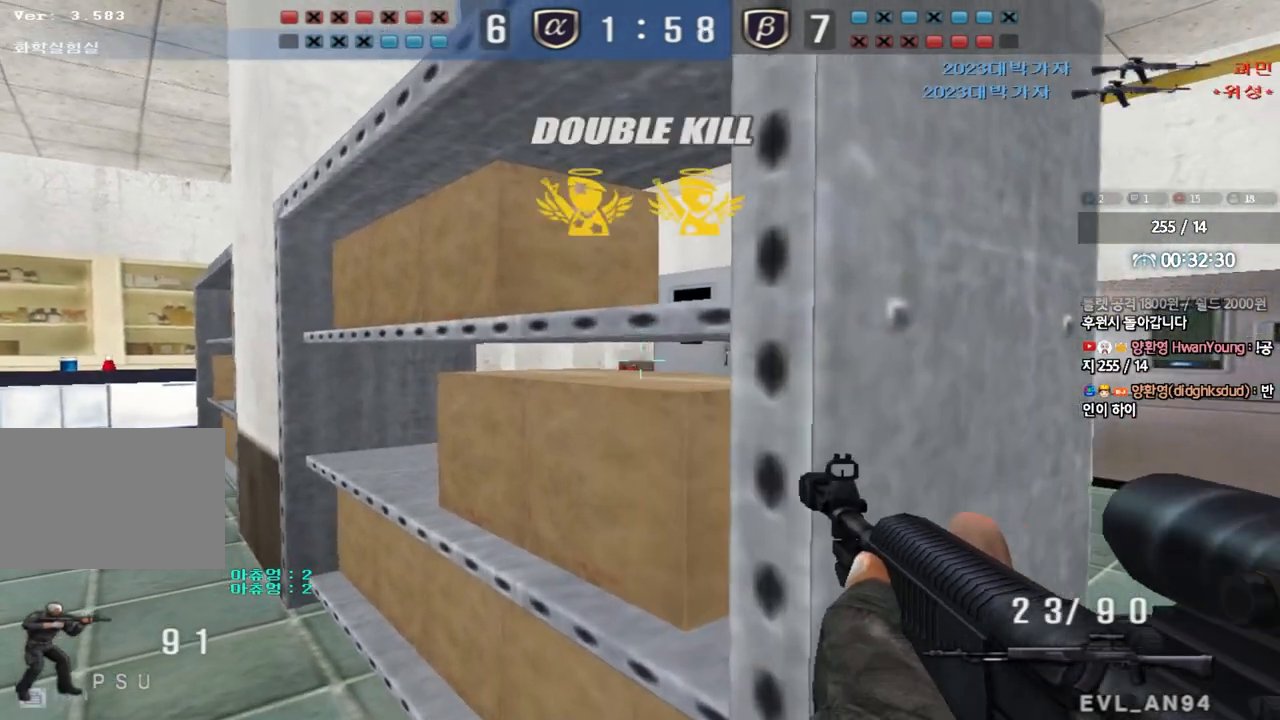
{"keys": [], "events": []}
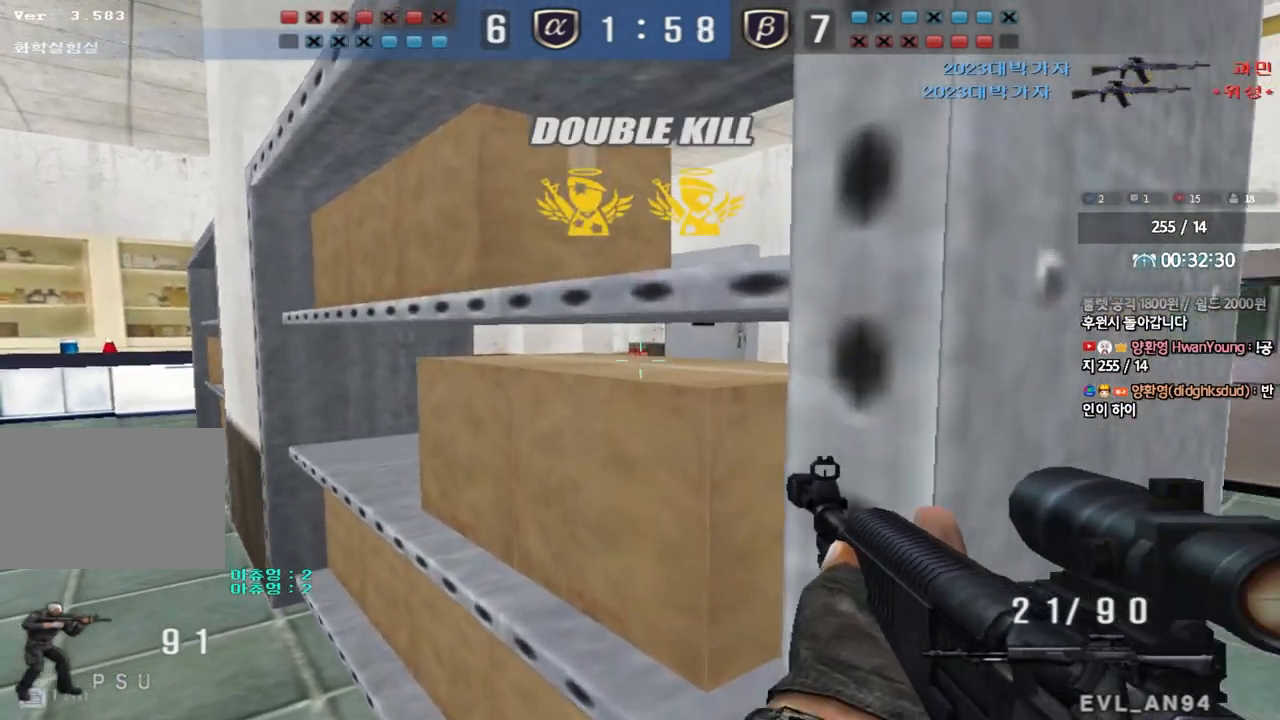
{"keys": [], "events": []}
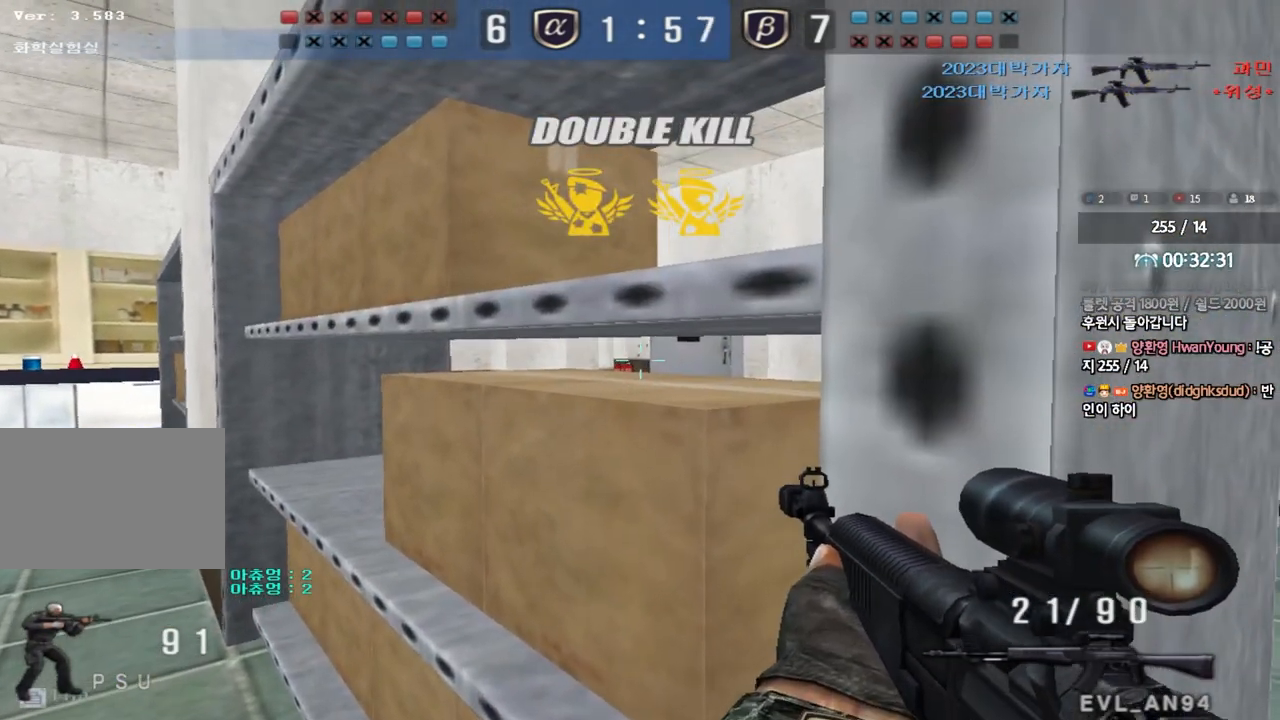
{"keys": ["tab"], "events": [[233, "tab", "down"]]}